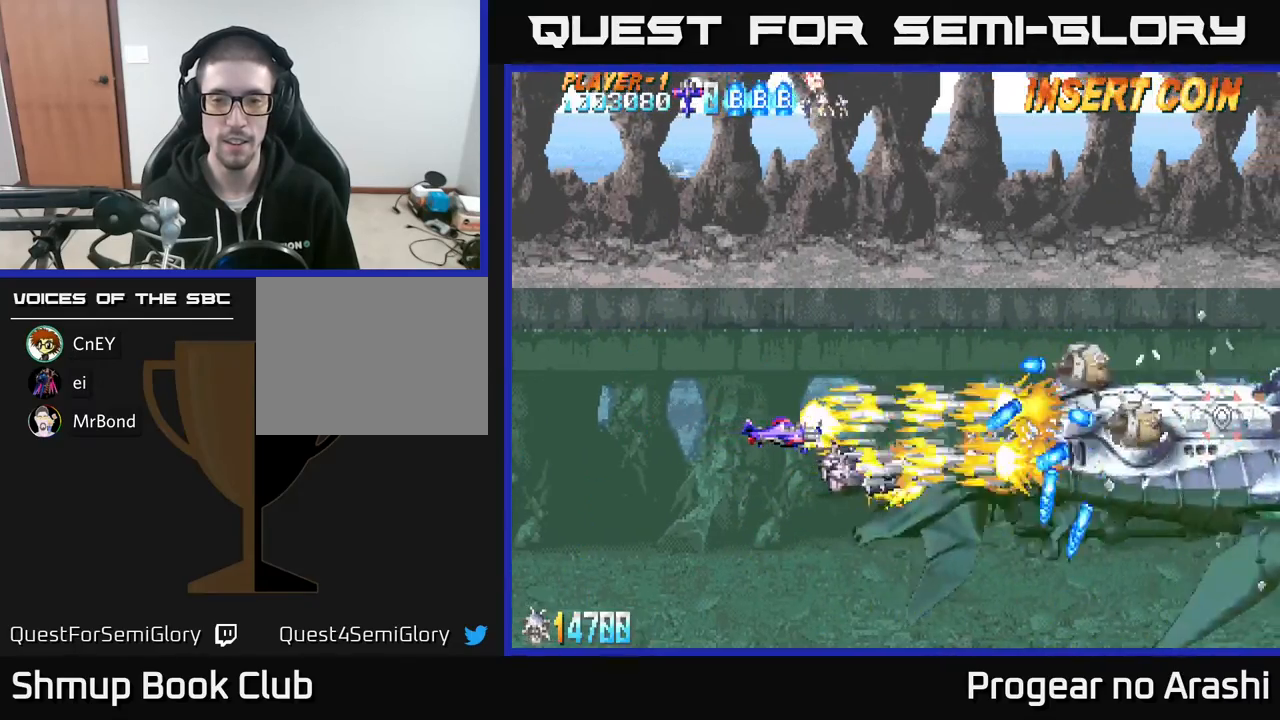
Gameplay with a controller (Xbox layout); each line is a JSON object with the inputs held at the frame after it. "events" lists button and stick changes between this image and that frame as [ms after this image, input, new state], when the widget could be followed in between. Not read: right_stick.
{"buttons": ["X"], "left_stick": "center", "events": [[100, "DPAD_LEFT", "down"], [417, "DPAD_LEFT", "up"]]}
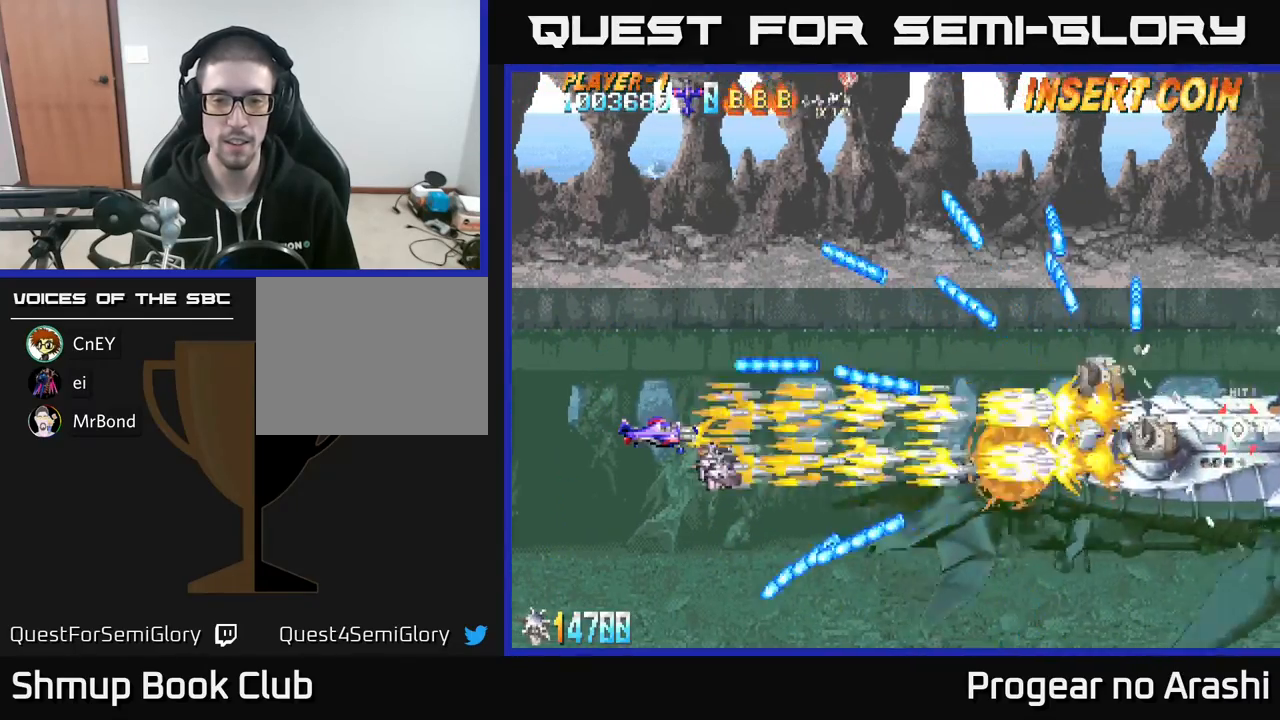
{"buttons": ["X"], "left_stick": "center", "events": [[83, "DPAD_RIGHT", "down"], [383, "DPAD_RIGHT", "up"]]}
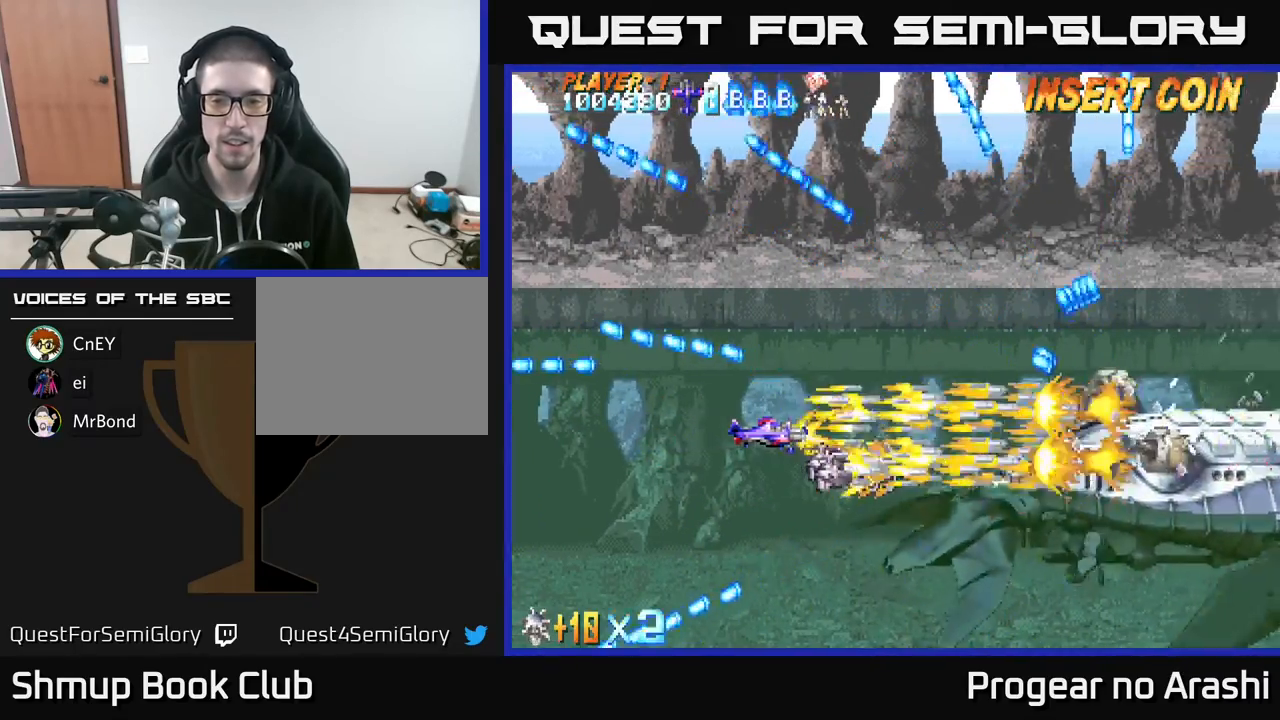
{"buttons": ["X"], "left_stick": "center", "events": []}
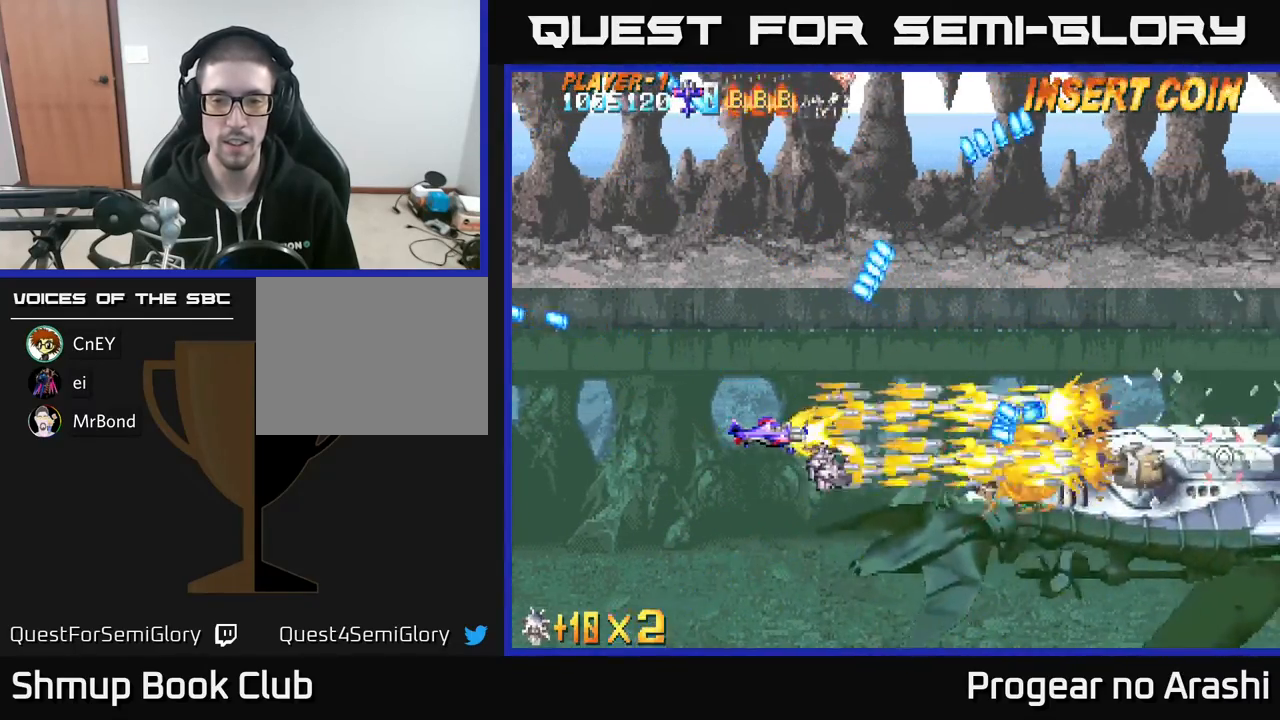
{"buttons": ["X", "DPAD_LEFT"], "left_stick": "center", "events": [[267, "DPAD_LEFT", "down"]]}
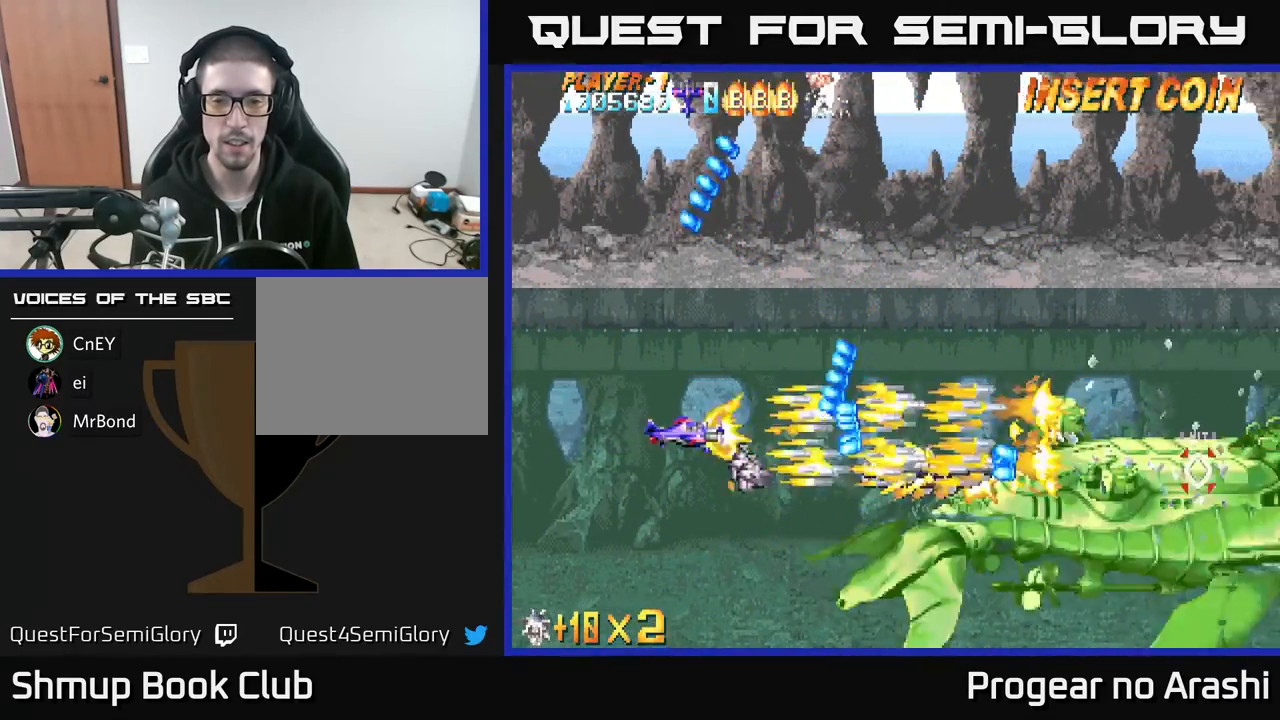
{"buttons": ["X"], "left_stick": "center", "events": [[283, "DPAD_LEFT", "up"], [317, "DPAD_UP", "down"], [500, "DPAD_UP", "up"]]}
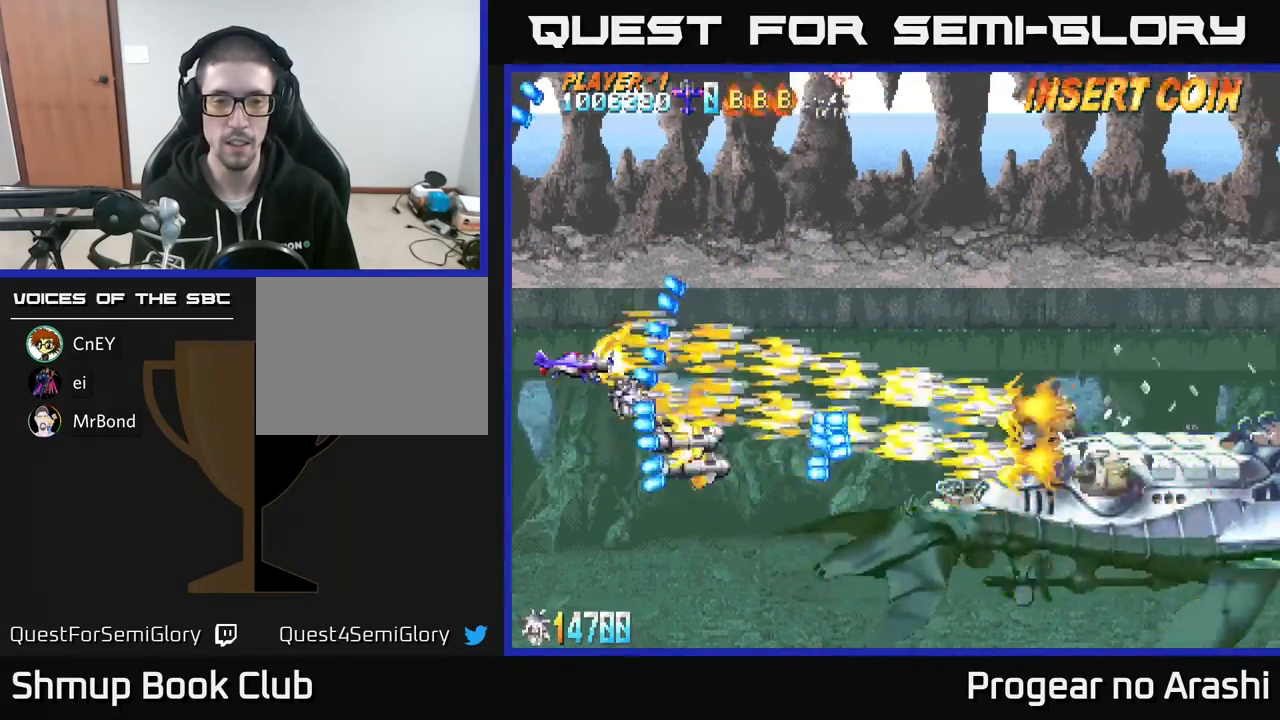
{"buttons": ["X"], "left_stick": "center", "events": [[217, "DPAD_DOWN", "down"], [267, "DPAD_LEFT", "down"], [333, "DPAD_LEFT", "up"], [350, "DPAD_DOWN", "up"]]}
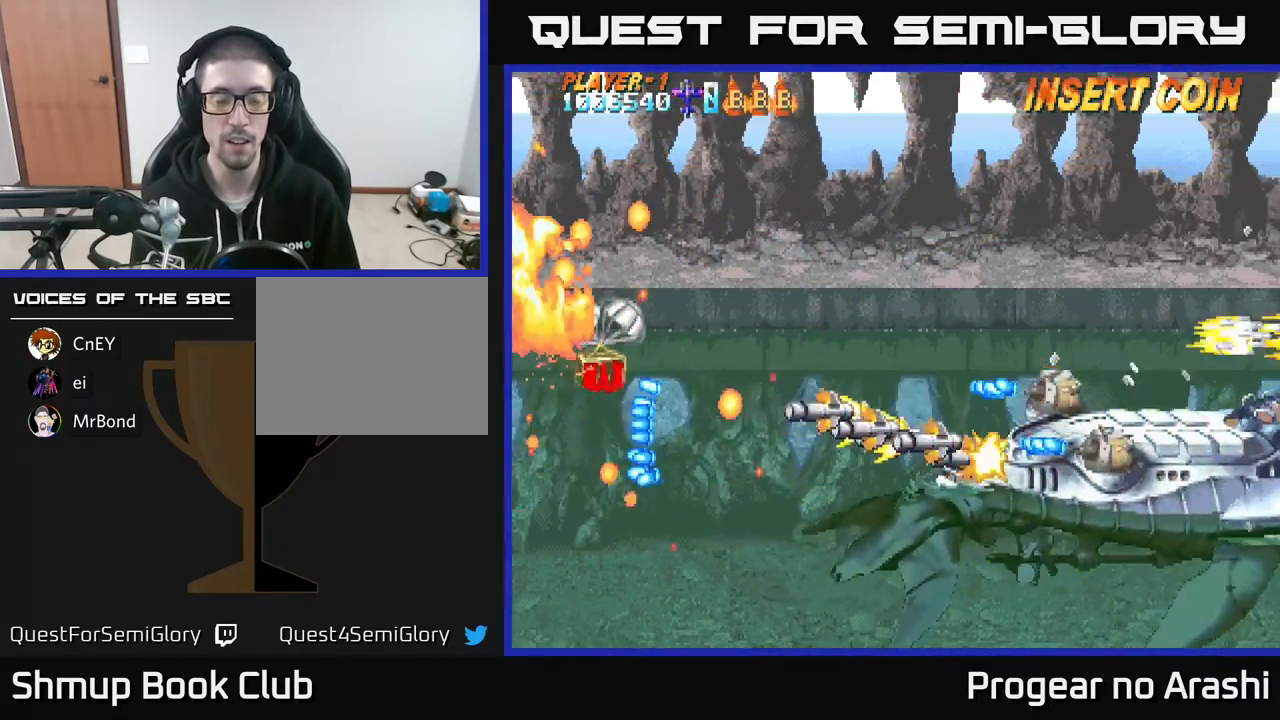
{"buttons": ["X"], "left_stick": "center", "events": [[17, "DPAD_UP", "down"], [100, "DPAD_UP", "up"]]}
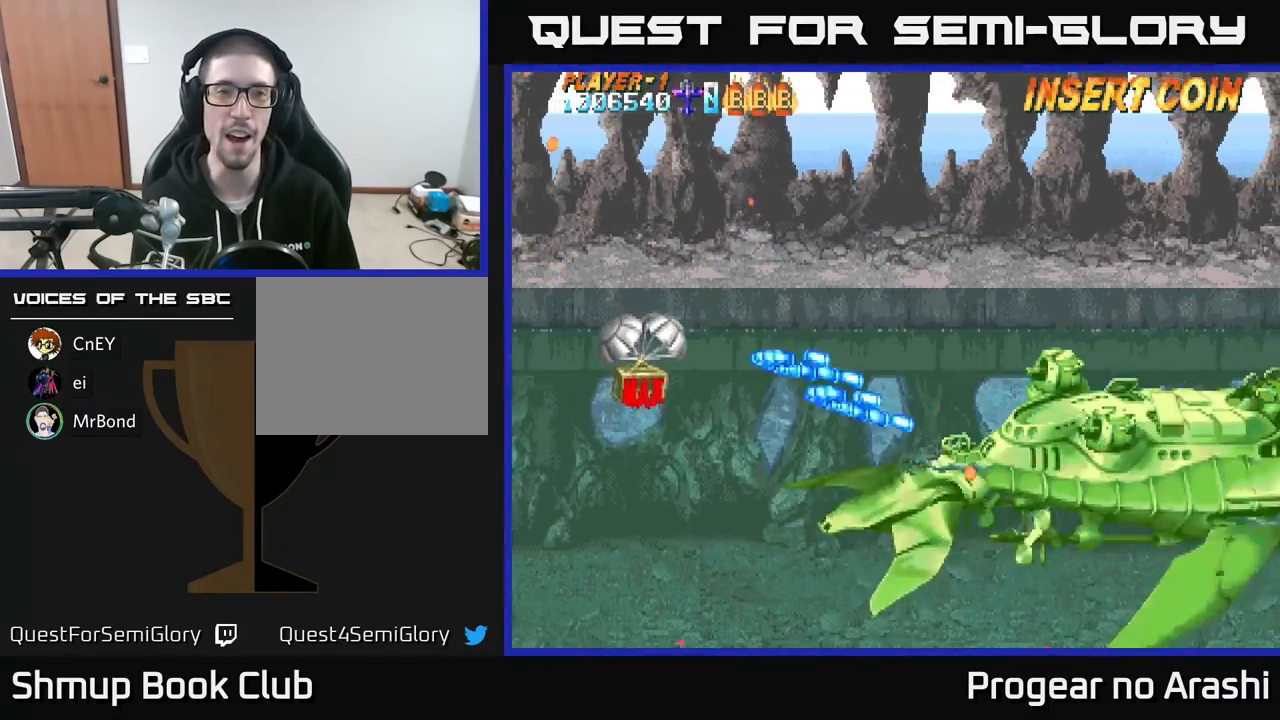
{"buttons": [], "left_stick": "center", "events": [[183, "X", "up"]]}
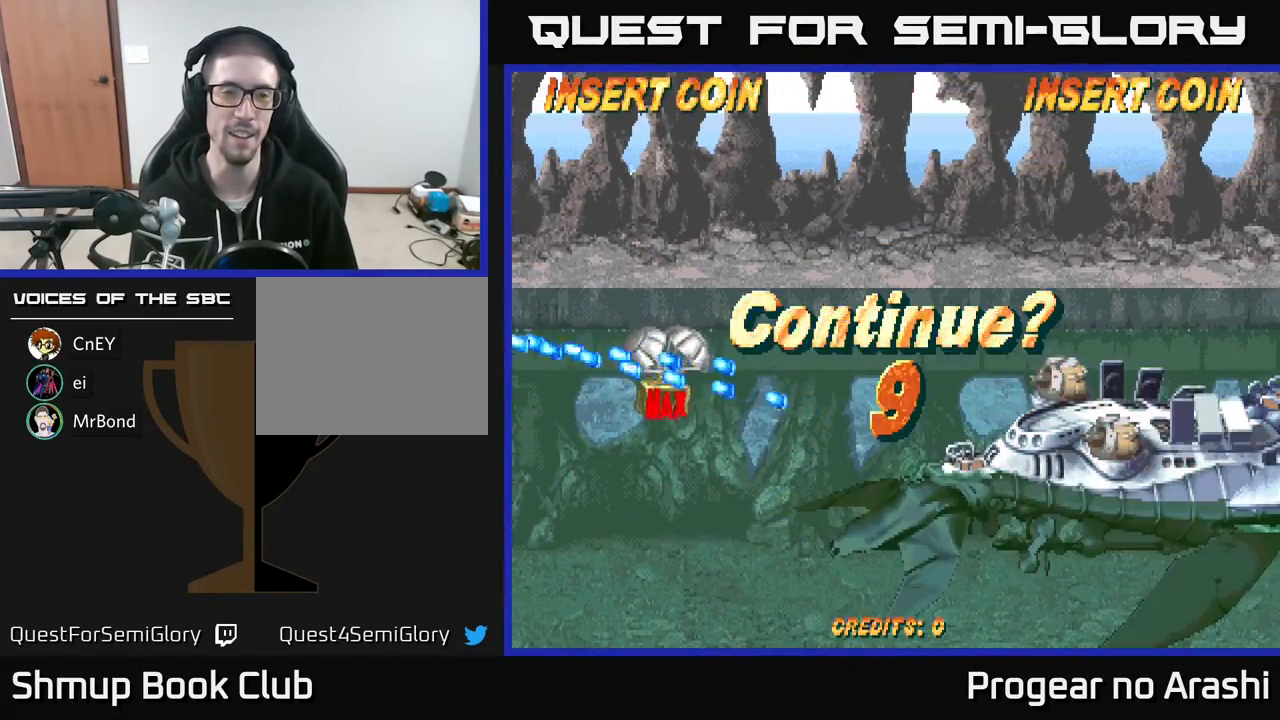
{"buttons": ["A"], "left_stick": "center", "events": [[317, "X", "down"], [433, "A", "down"], [483, "X", "up"]]}
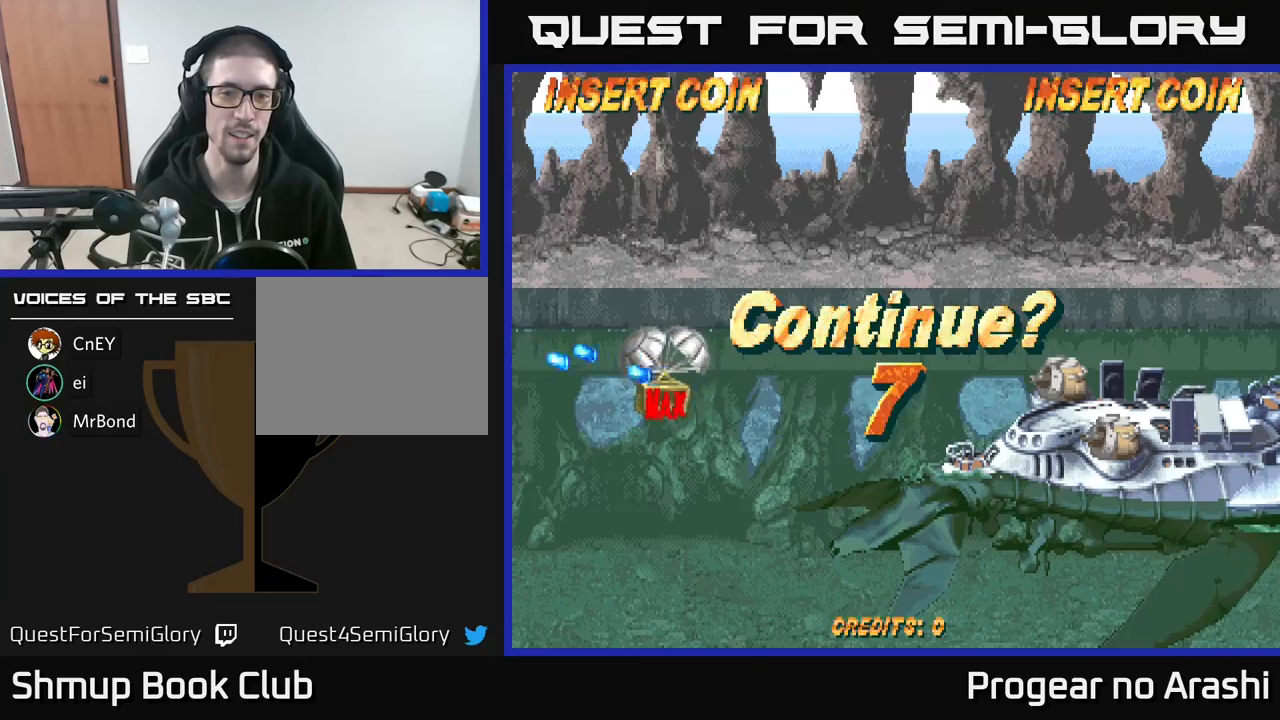
{"buttons": ["X"], "left_stick": "center", "events": [[33, "X", "down"], [67, "A", "up"], [150, "A", "down"], [183, "X", "up"], [233, "X", "down"], [283, "A", "up"], [383, "A", "down"], [400, "X", "up"], [433, "X", "down"], [450, "A", "up"]]}
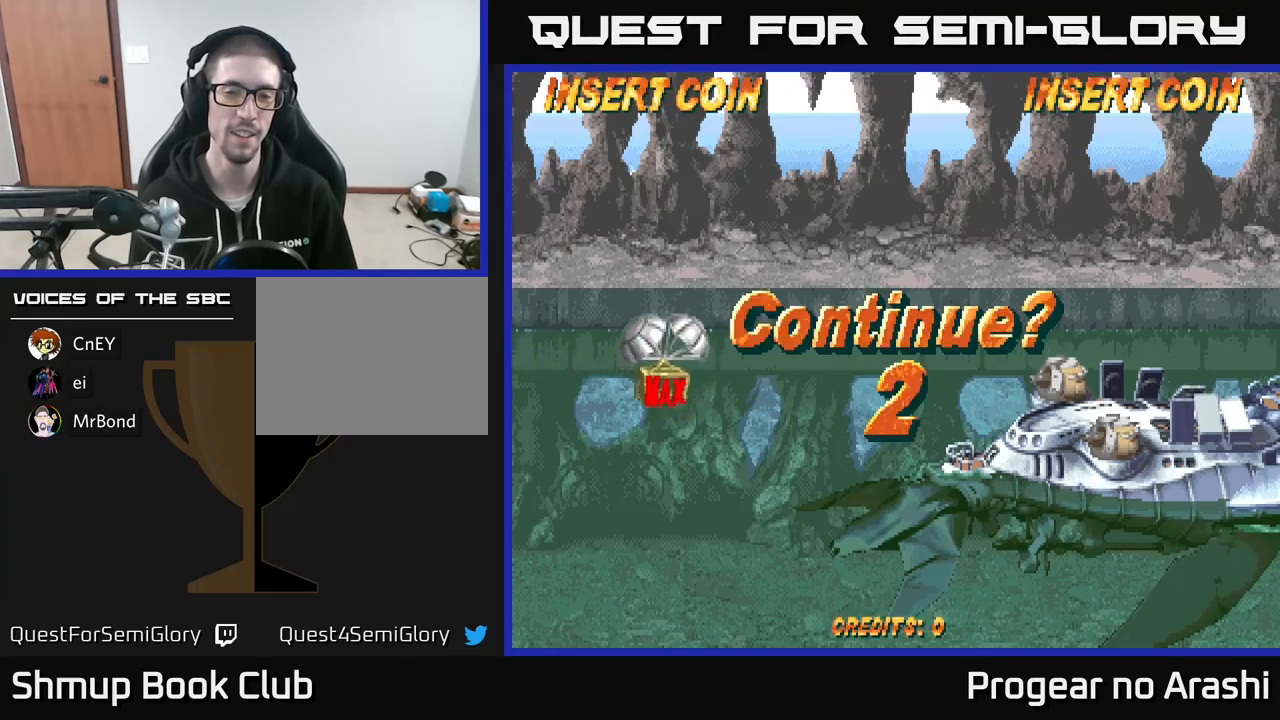
{"buttons": ["A"], "left_stick": "center", "events": [[50, "A", "down"], [83, "X", "up"], [100, "X", "down"], [167, "A", "up"], [250, "A", "down"], [283, "X", "up"], [317, "X", "down"], [350, "A", "up"], [417, "A", "down"], [467, "X", "up"]]}
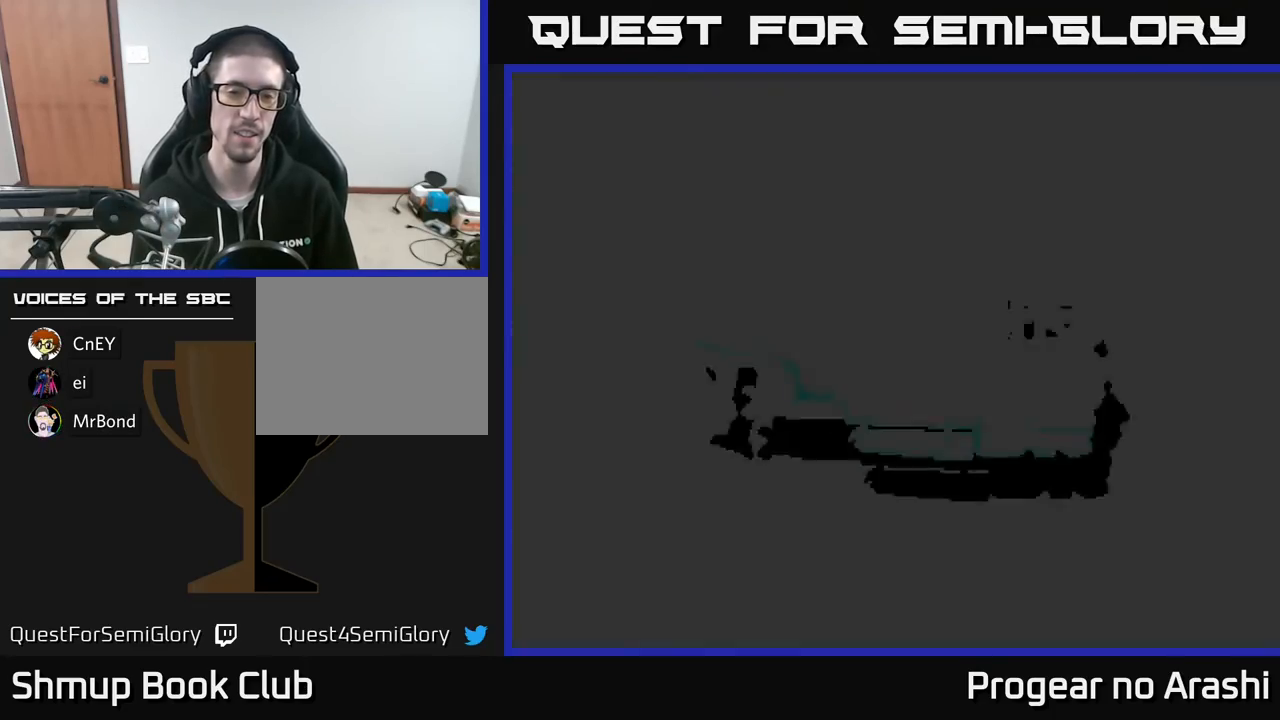
{"buttons": ["A", "X"], "left_stick": "center", "events": [[67, "A", "up"], [267, "X", "down"], [350, "A", "down"], [400, "X", "up"], [500, "X", "down"]]}
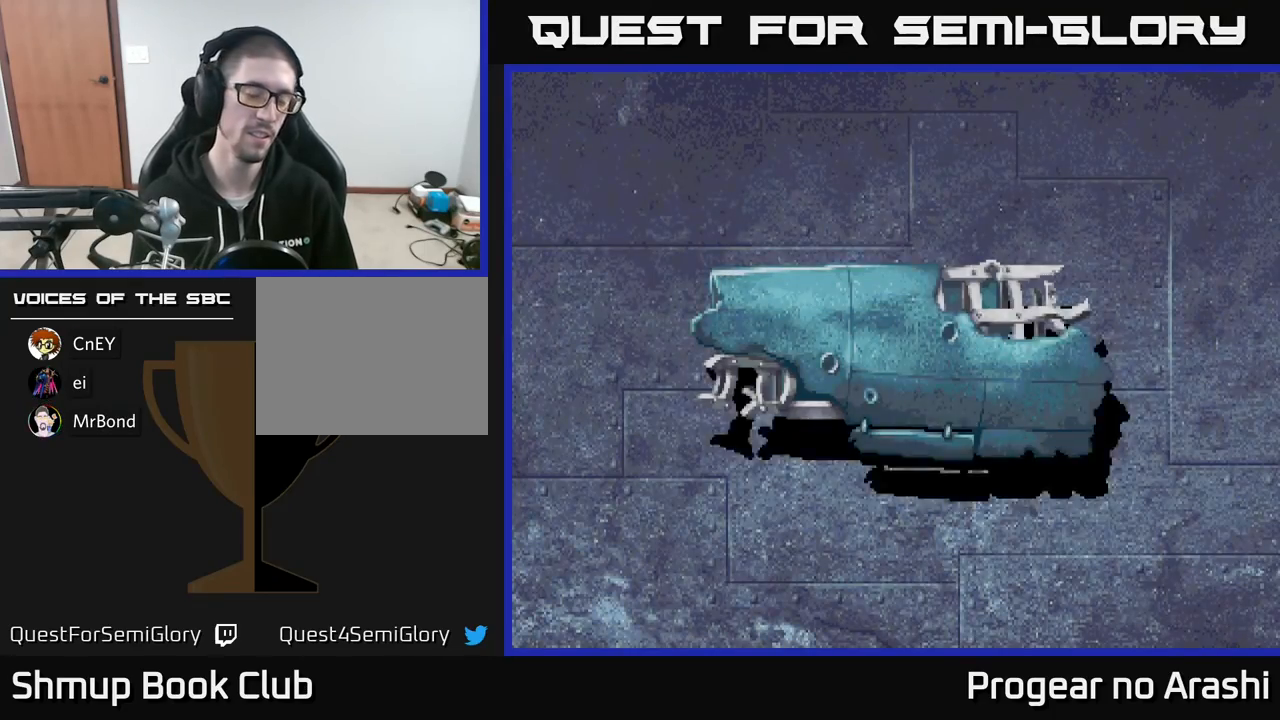
{"buttons": [], "left_stick": "center", "events": [[17, "A", "up"], [100, "A", "down"], [117, "X", "up"], [217, "X", "down"], [233, "A", "up"], [317, "A", "down"], [367, "X", "up"], [383, "A", "up"]]}
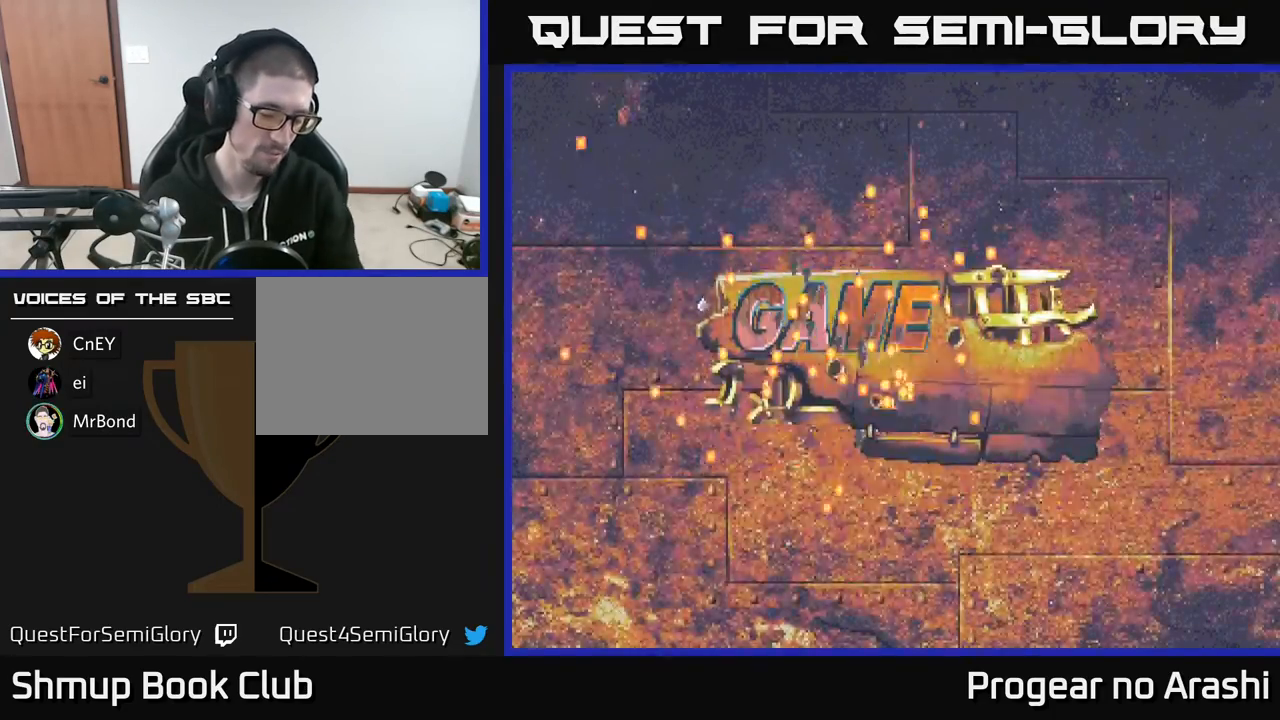
{"buttons": ["A"], "left_stick": "center", "events": [[333, "X", "down"], [417, "A", "down"], [467, "X", "up"]]}
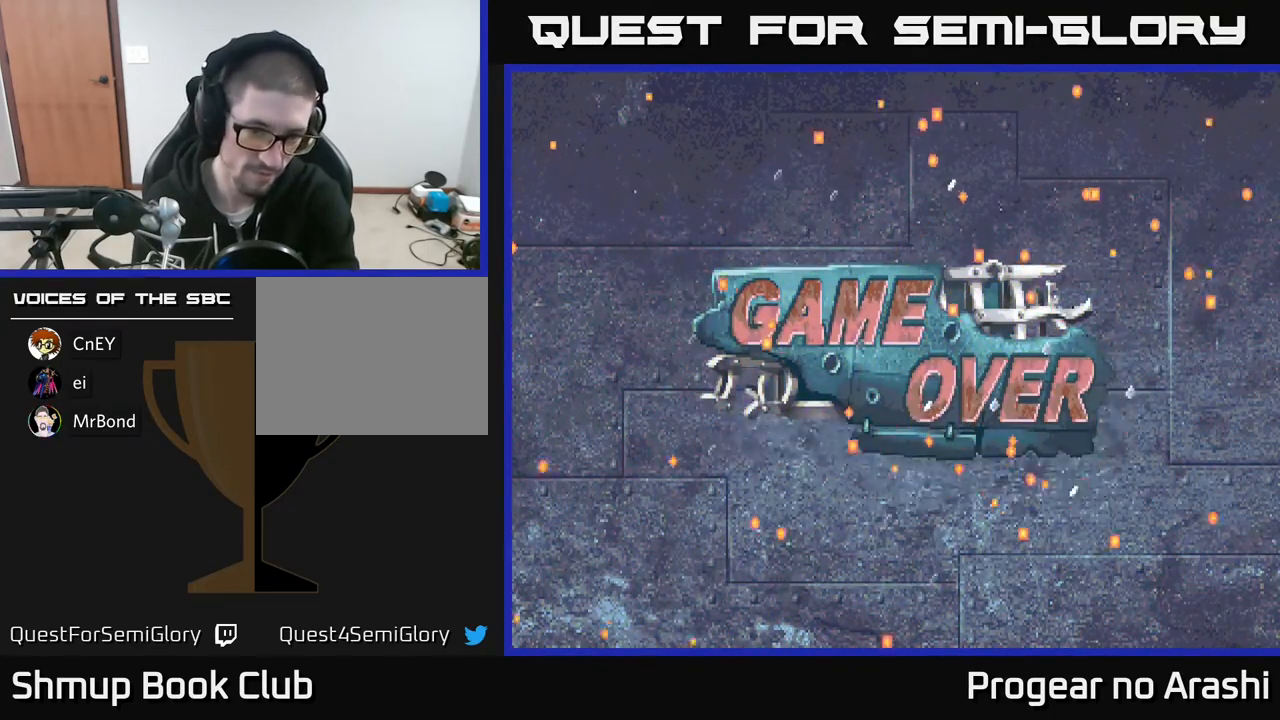
{"buttons": [], "left_stick": "center", "events": [[67, "A", "up"]]}
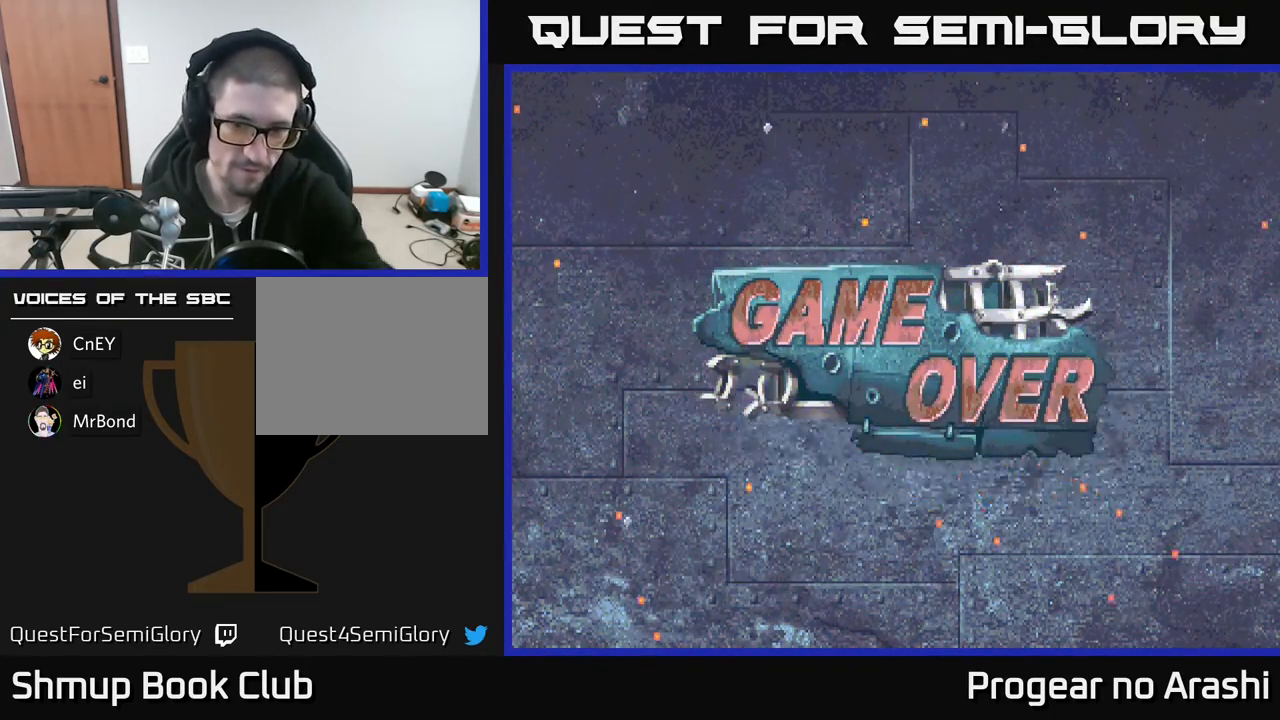
{"buttons": [], "left_stick": "center", "events": [[83, "X", "down"], [183, "A", "down"], [200, "X", "up"], [283, "A", "up"]]}
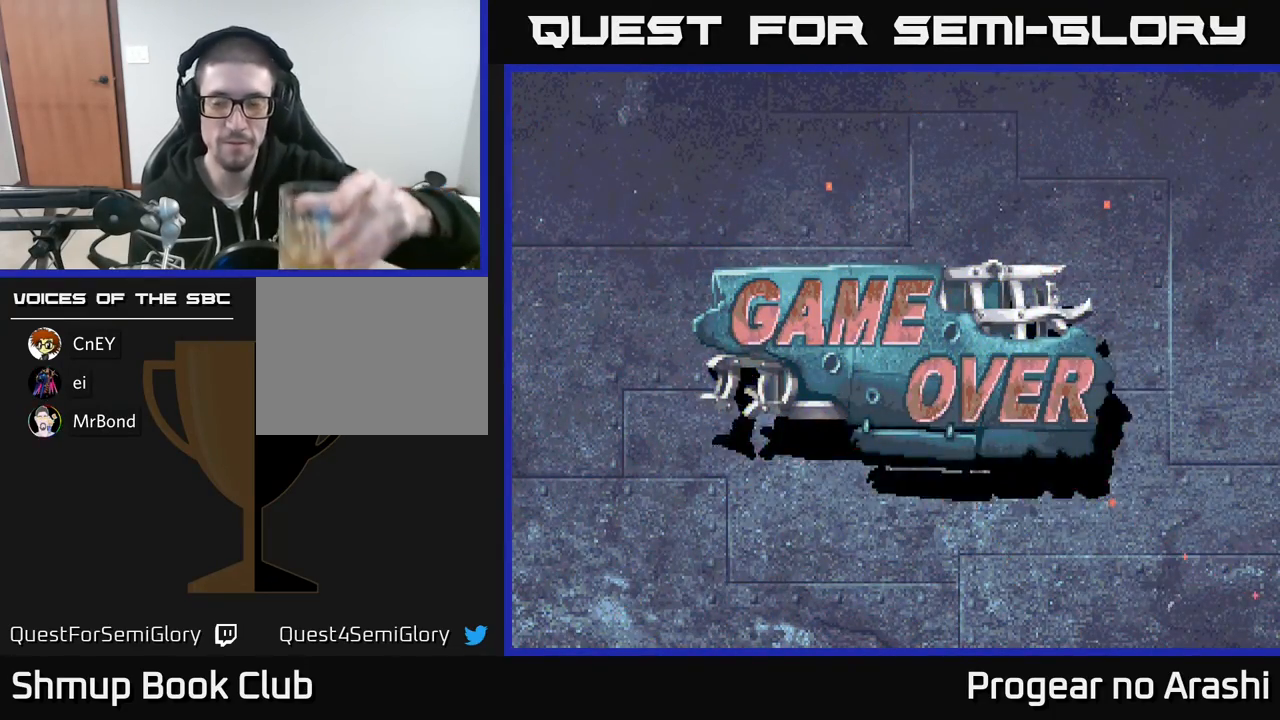
{"buttons": [], "left_stick": "center", "events": []}
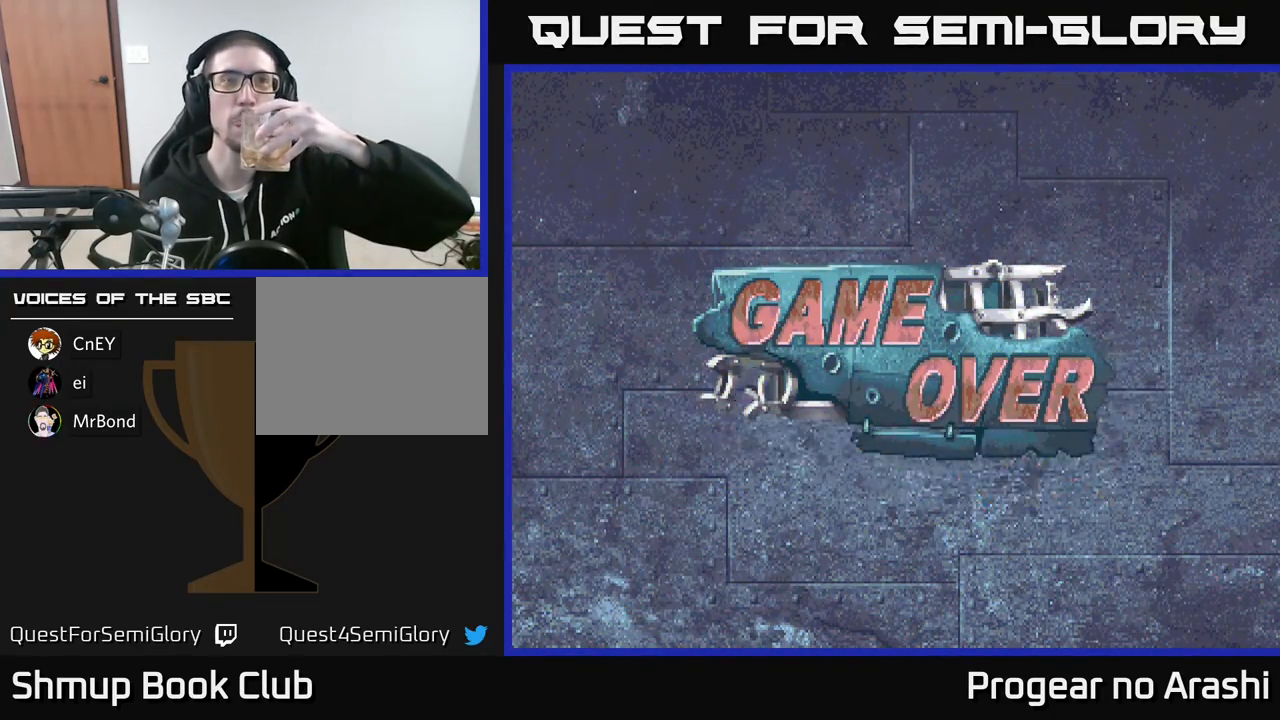
{"buttons": [], "left_stick": "center", "events": []}
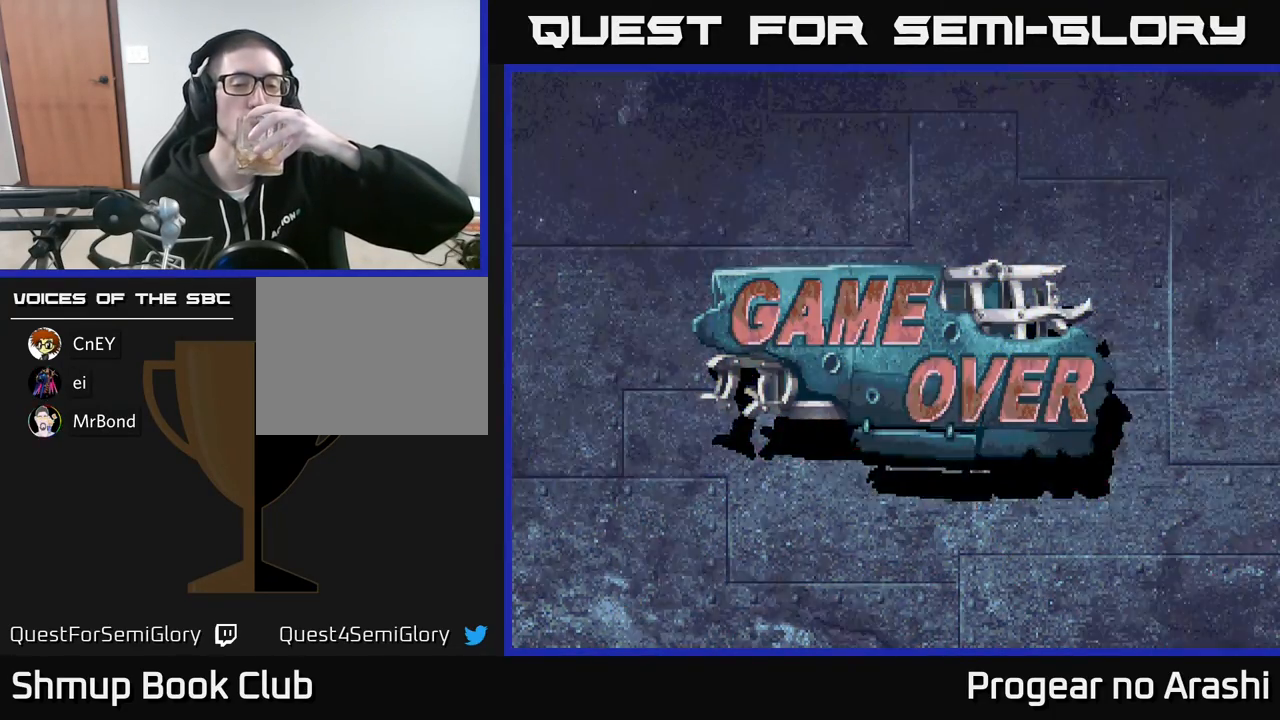
{"buttons": [], "left_stick": "center", "events": []}
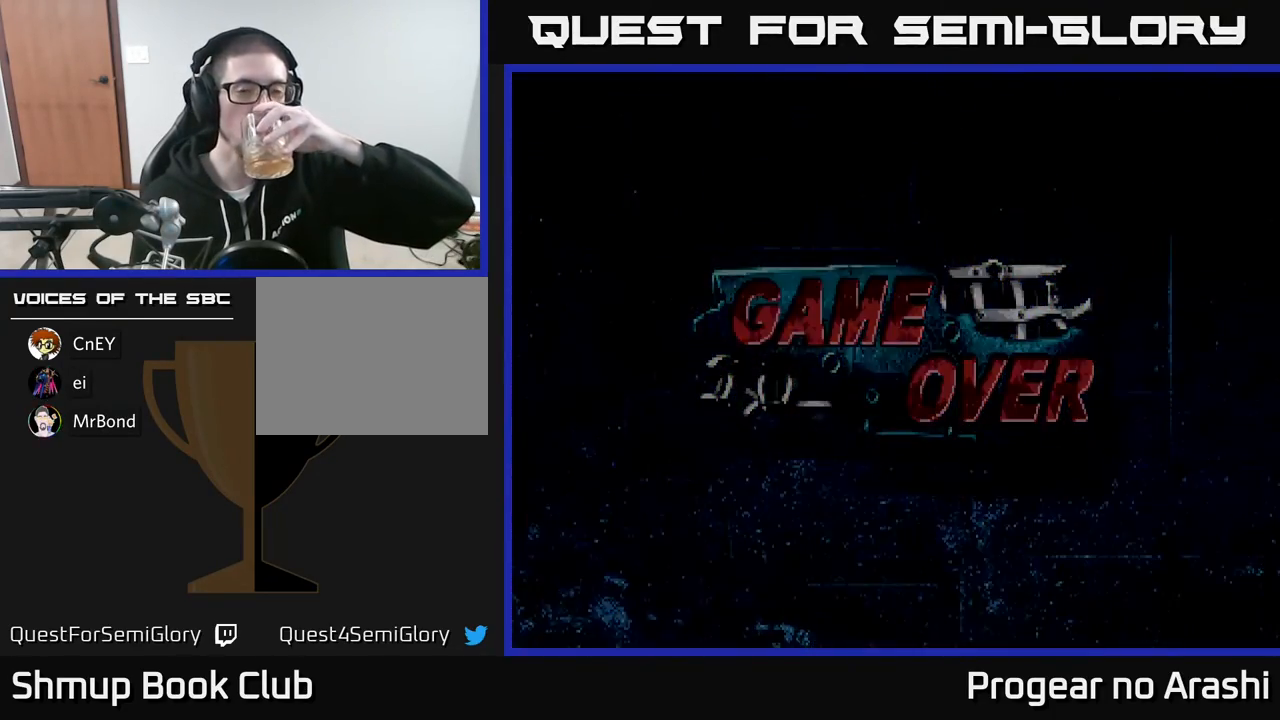
{"buttons": [], "left_stick": "center", "events": []}
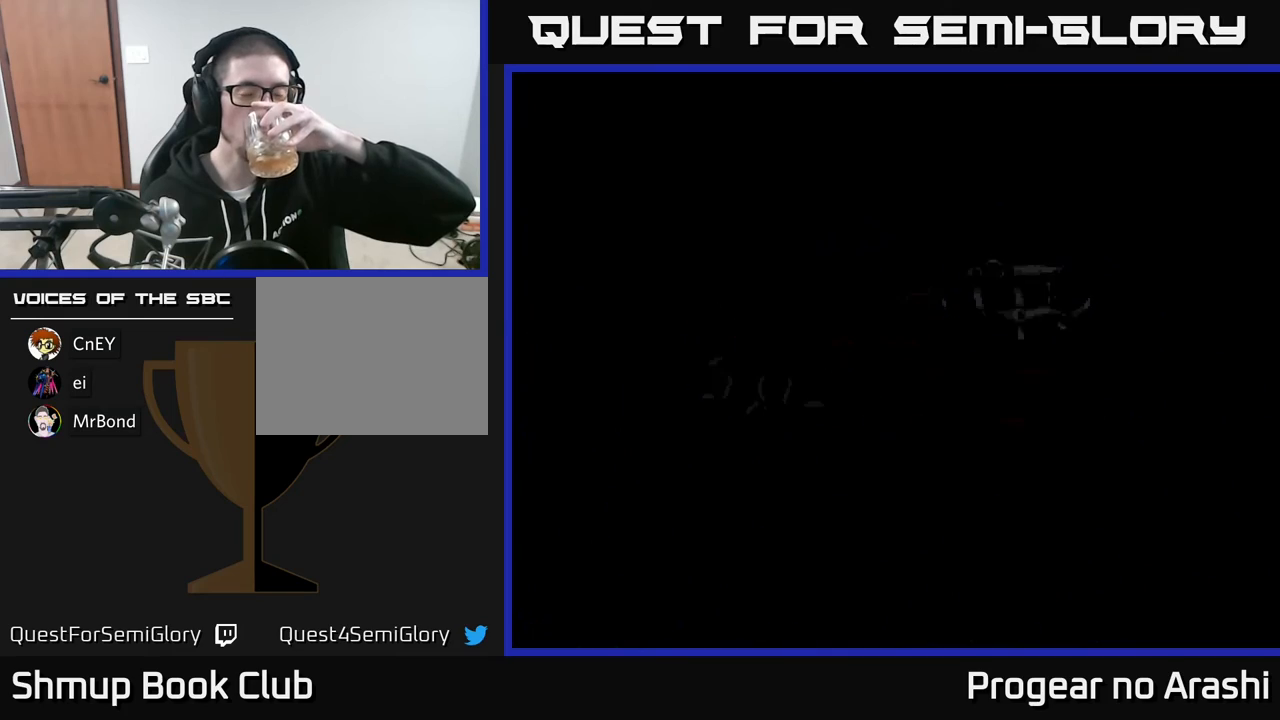
{"buttons": [], "left_stick": "center", "events": []}
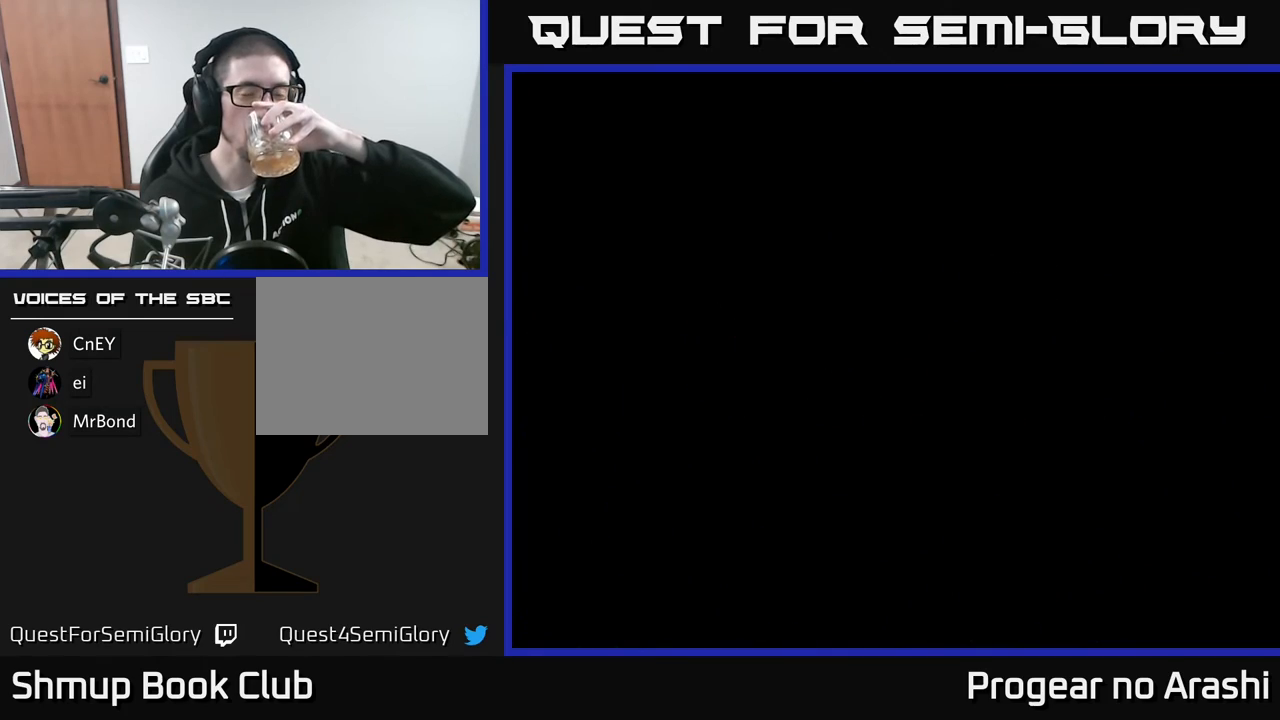
{"buttons": [], "left_stick": "center", "events": []}
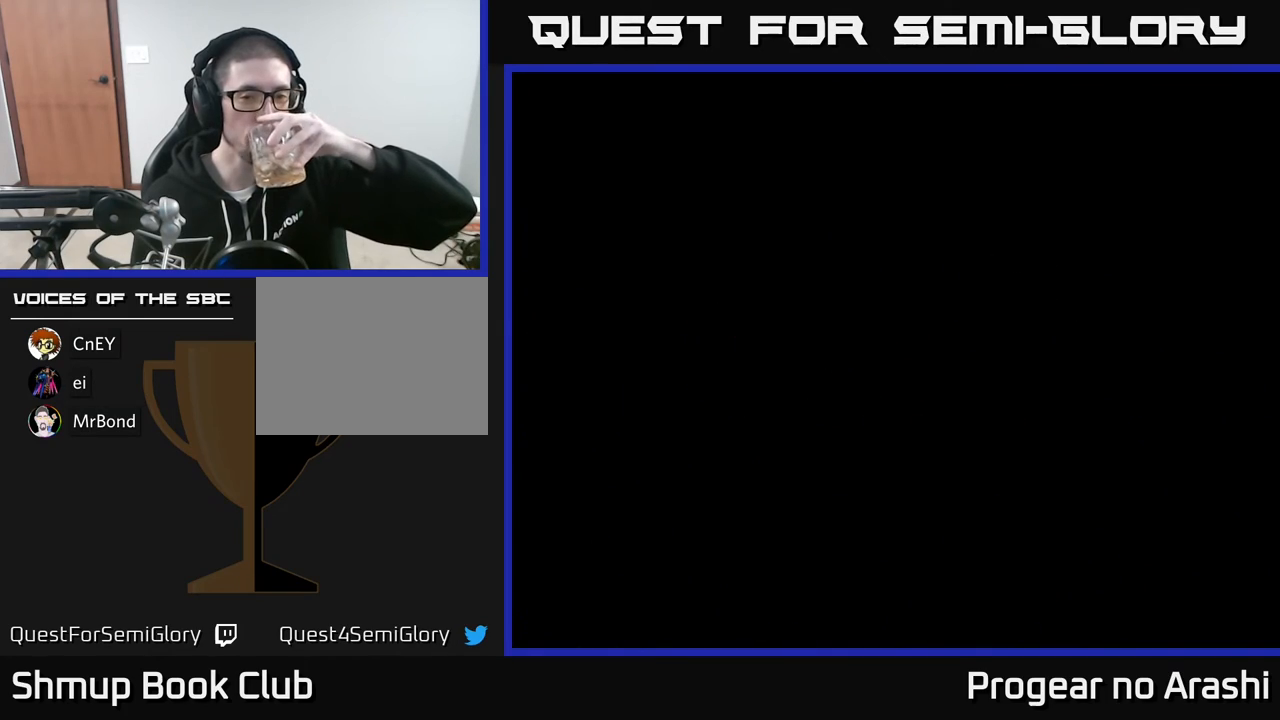
{"buttons": [], "left_stick": "center", "events": []}
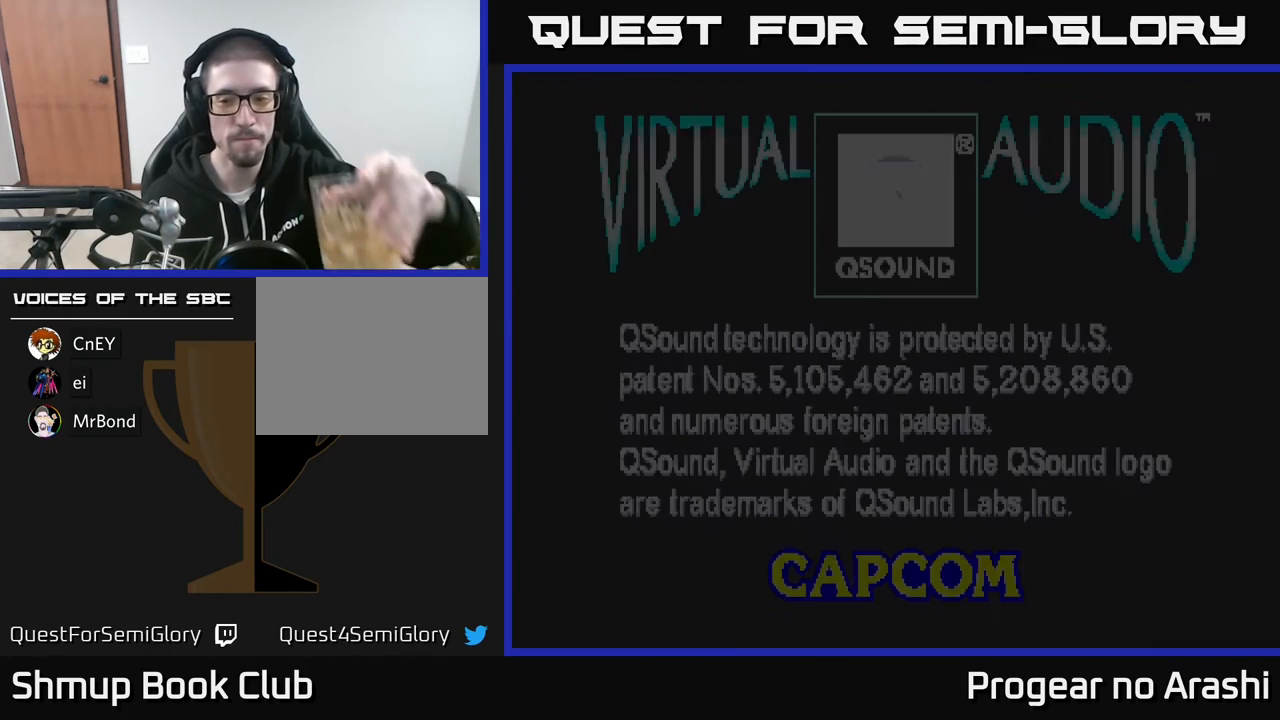
{"buttons": ["A"], "left_stick": "center", "events": [[467, "A", "down"]]}
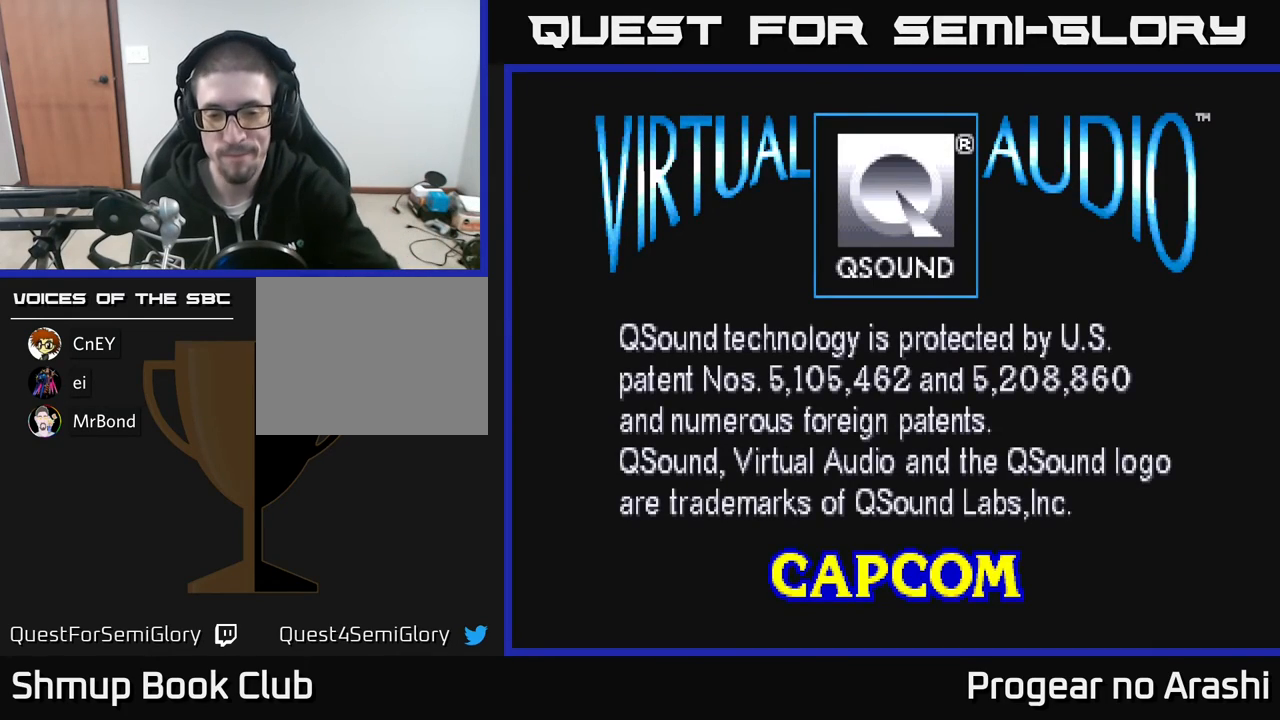
{"buttons": [], "left_stick": "center", "events": [[133, "A", "up"]]}
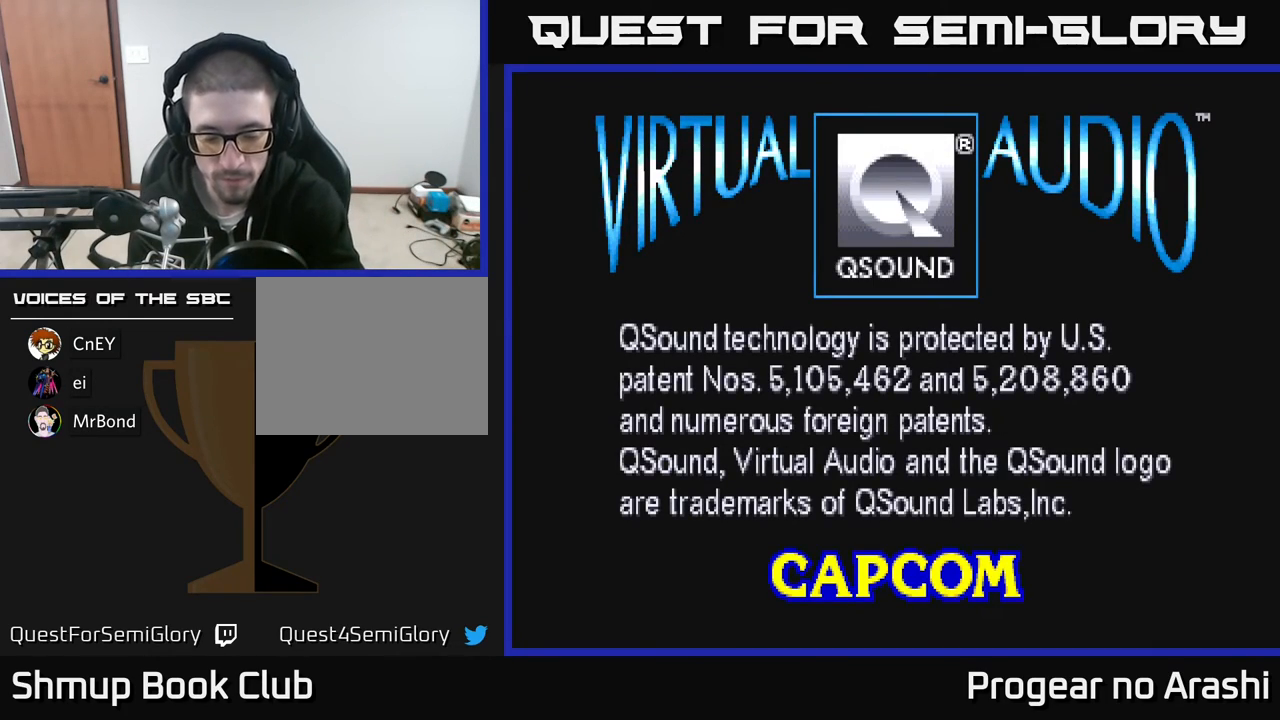
{"buttons": [], "left_stick": "center", "events": []}
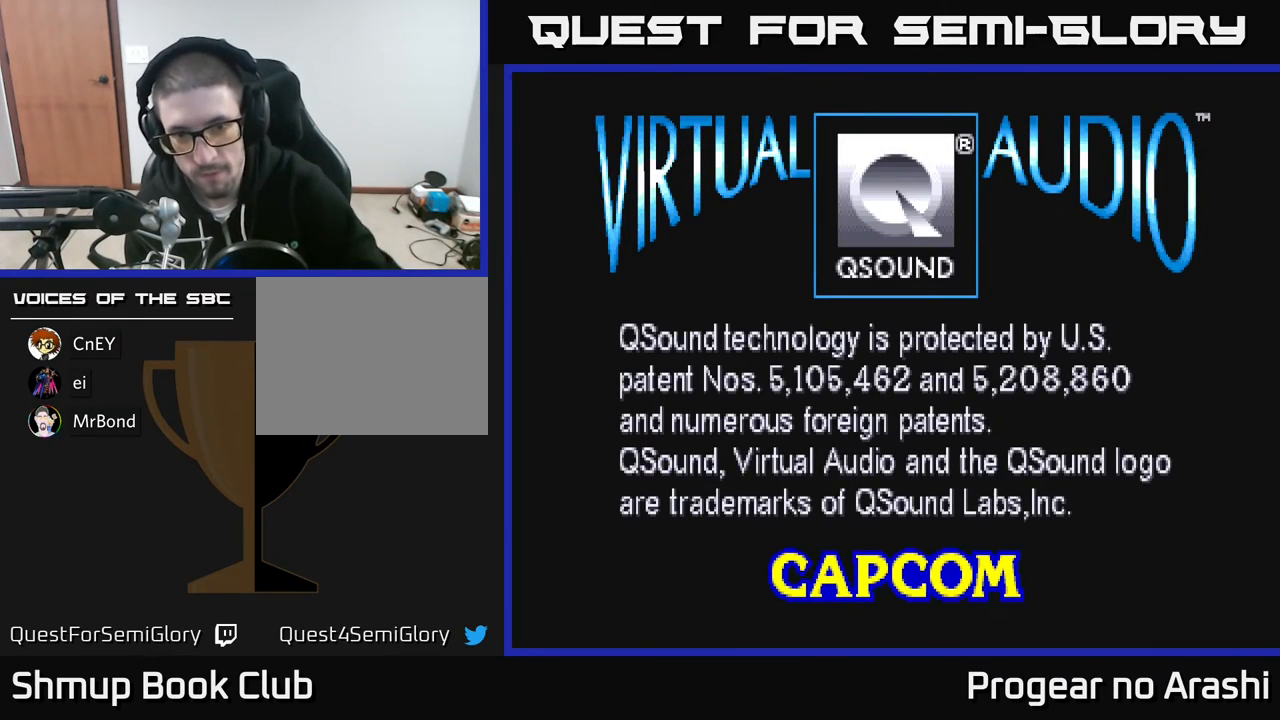
{"buttons": [], "left_stick": "center", "events": []}
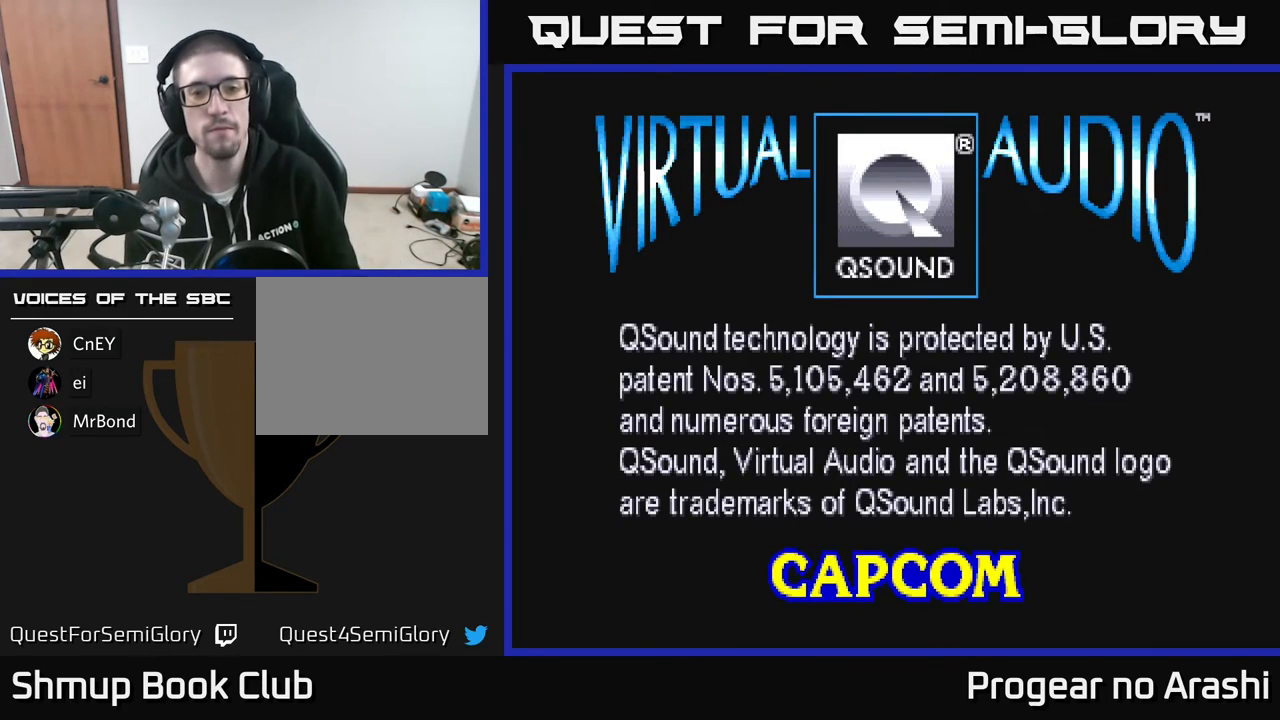
{"buttons": [], "left_stick": "center", "events": [[233, "SELECT", "down"], [400, "SELECT", "up"]]}
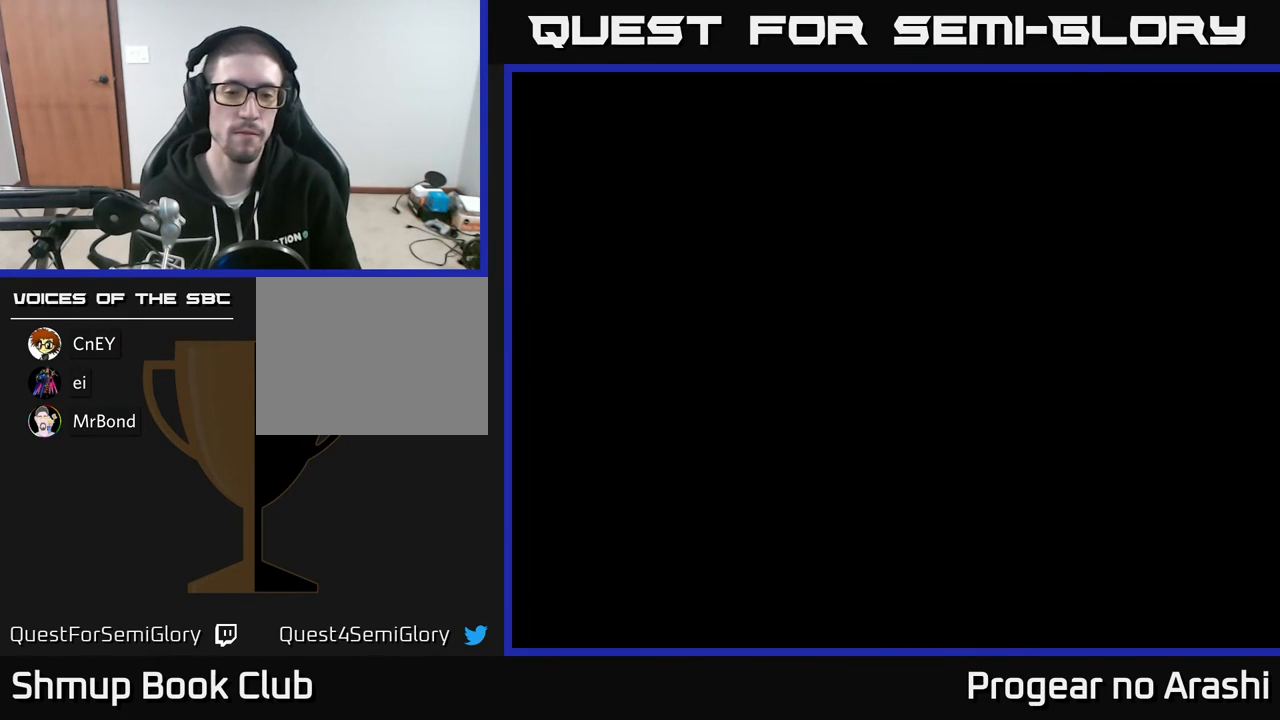
{"buttons": [], "left_stick": "center", "events": [[100, "START", "down"], [233, "START", "up"]]}